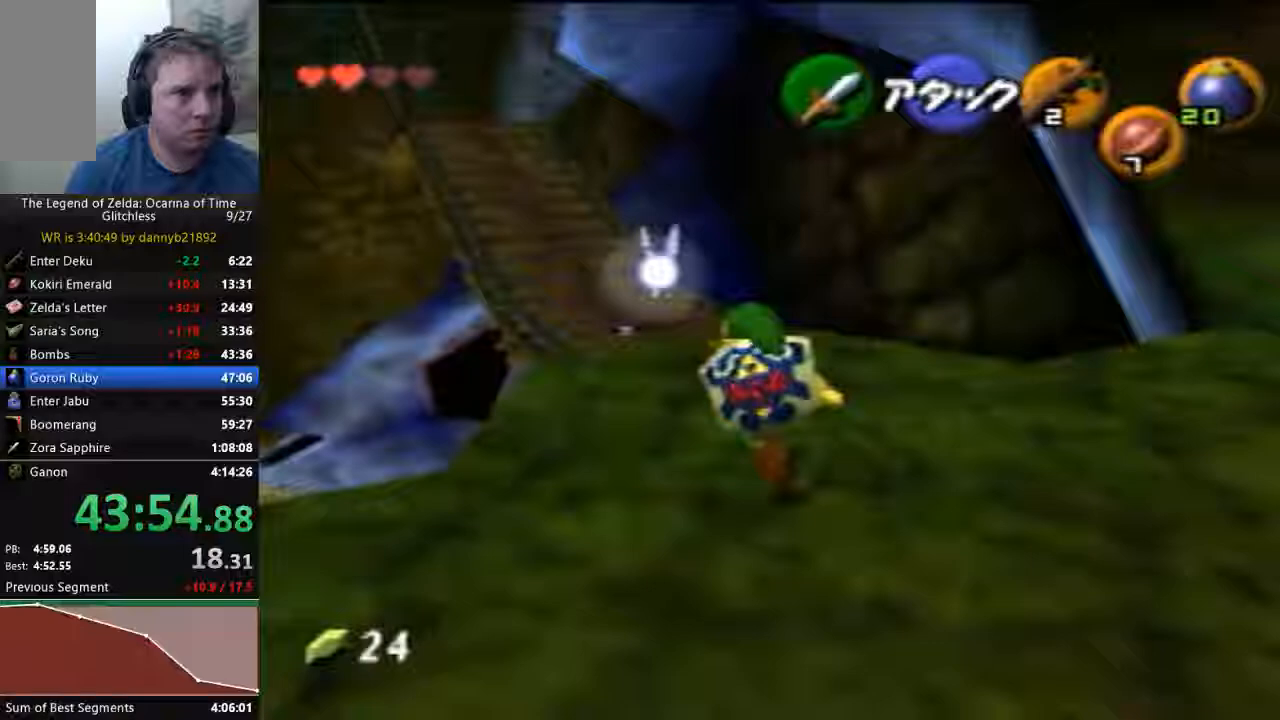
Gameplay with a controller (Nintendo layout); each line is a JSON object with the inputs held at the frame after it. "events" lists button and stick changes between this image and that frame as [ms after this image, input, new state], when the widget could be followed in between. Not read: L3 R3 Z.
{"buttons": [], "left_stick": "up", "events": []}
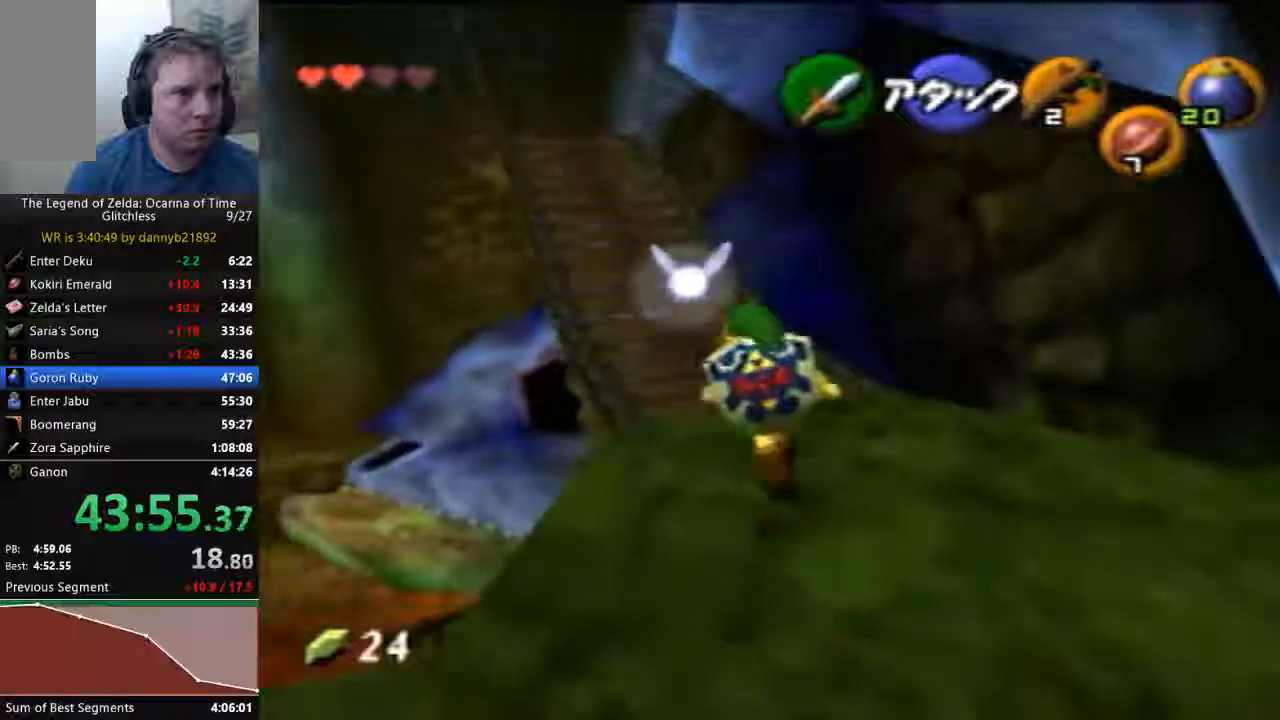
{"buttons": [], "left_stick": "up", "events": []}
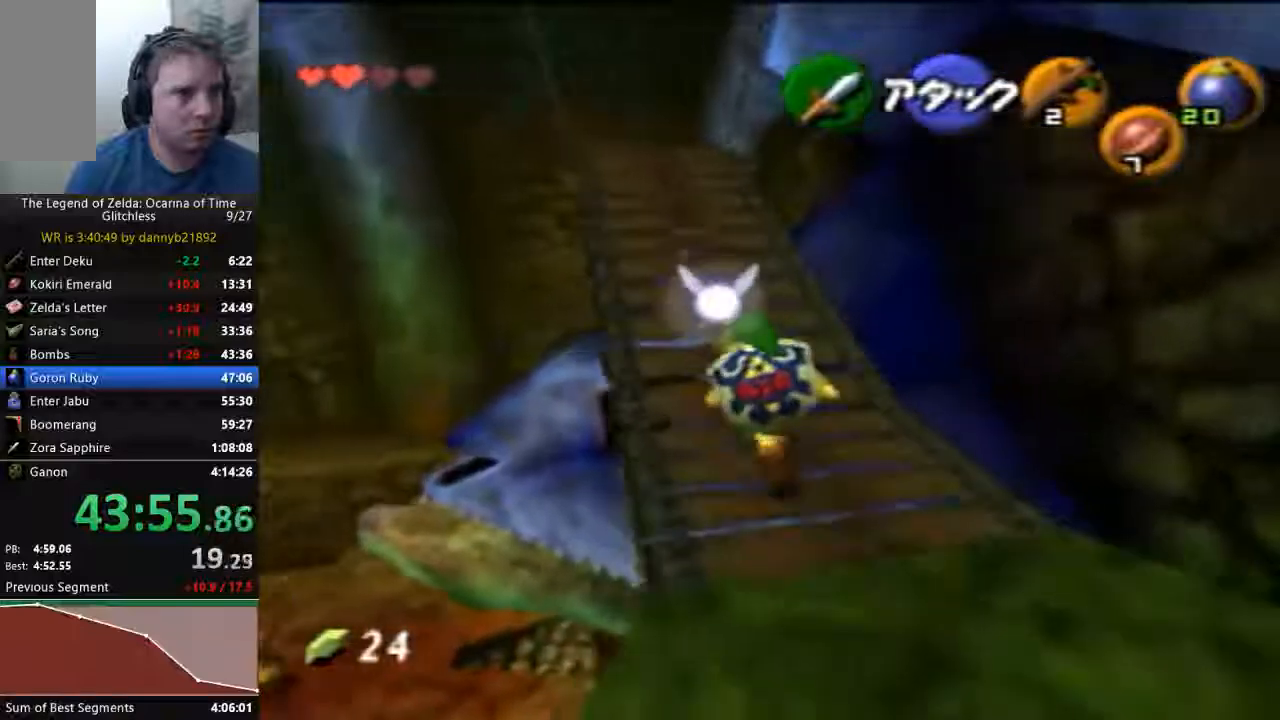
{"buttons": [], "left_stick": "up", "events": []}
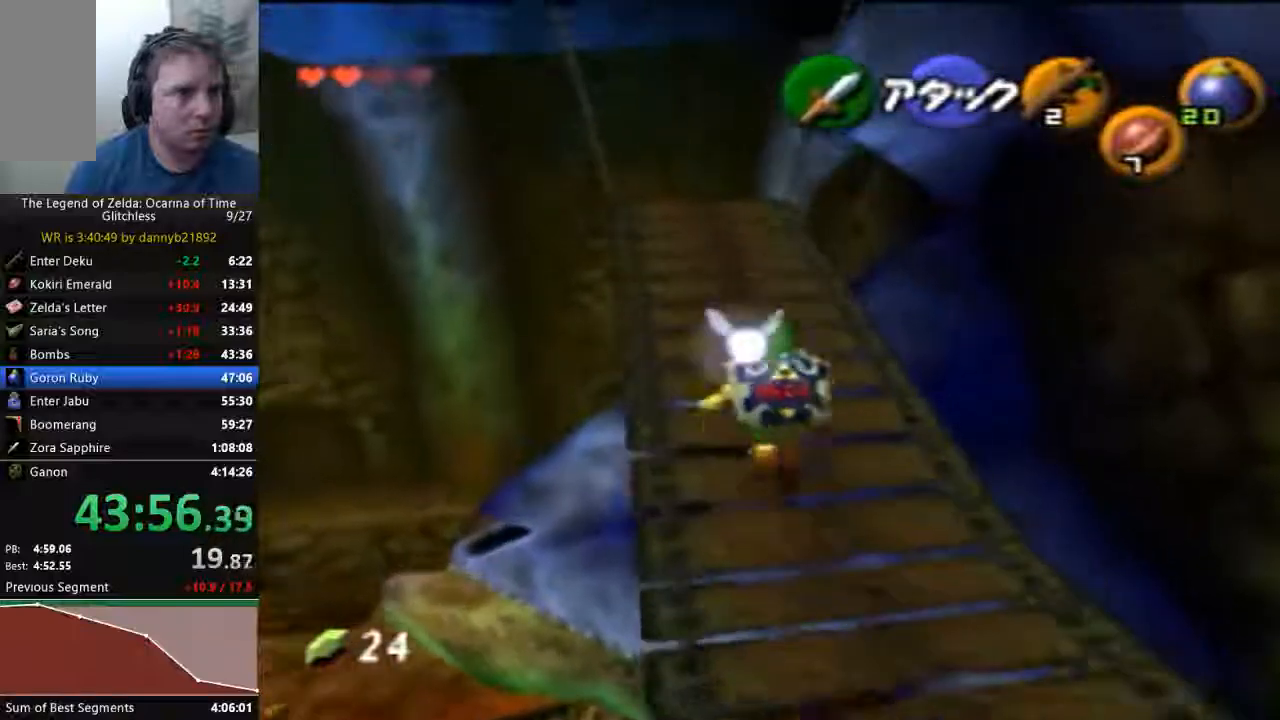
{"buttons": [], "left_stick": "up"}
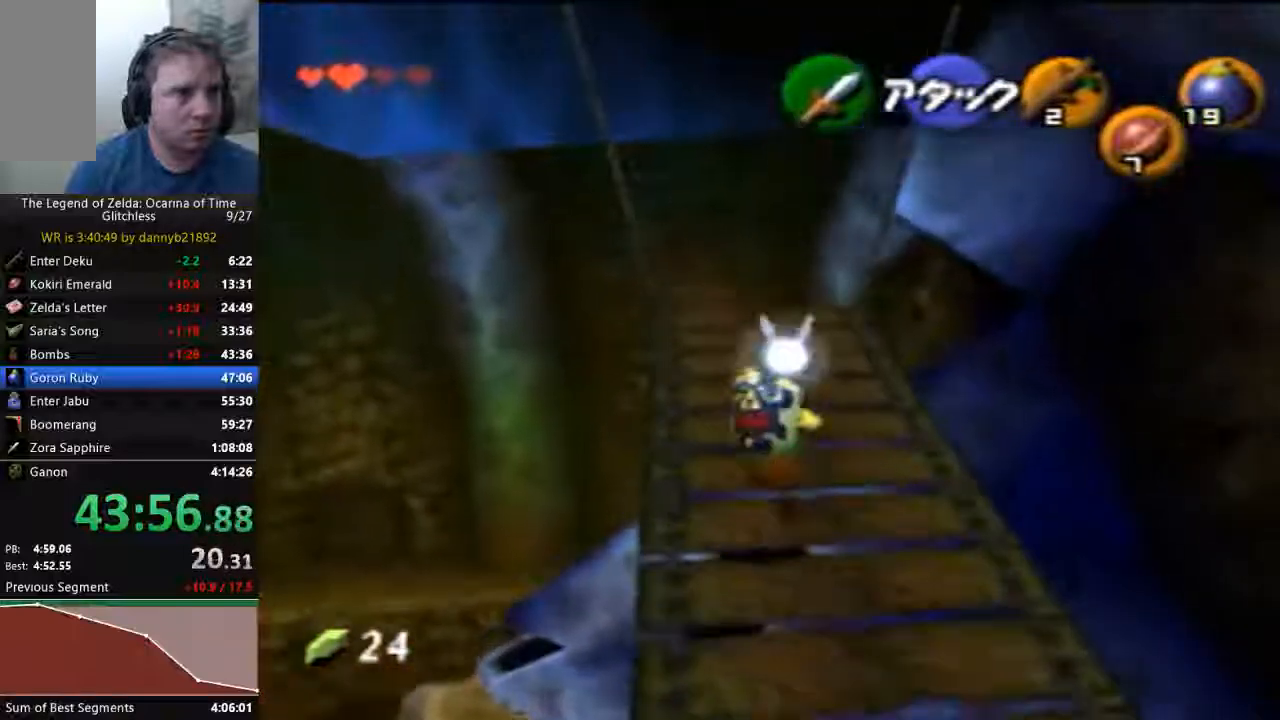
{"buttons": [], "left_stick": "up"}
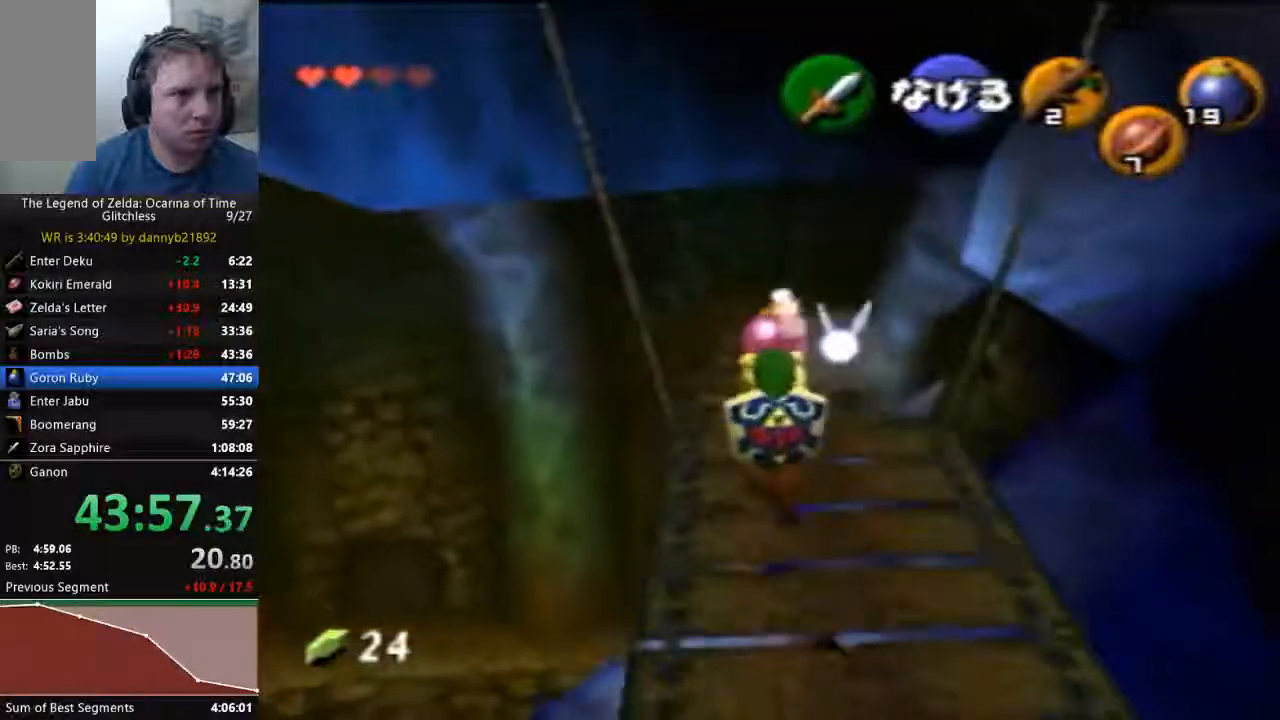
{"buttons": [], "left_stick": "up", "events": [[67, "A", "down"], [167, "A", "up"]]}
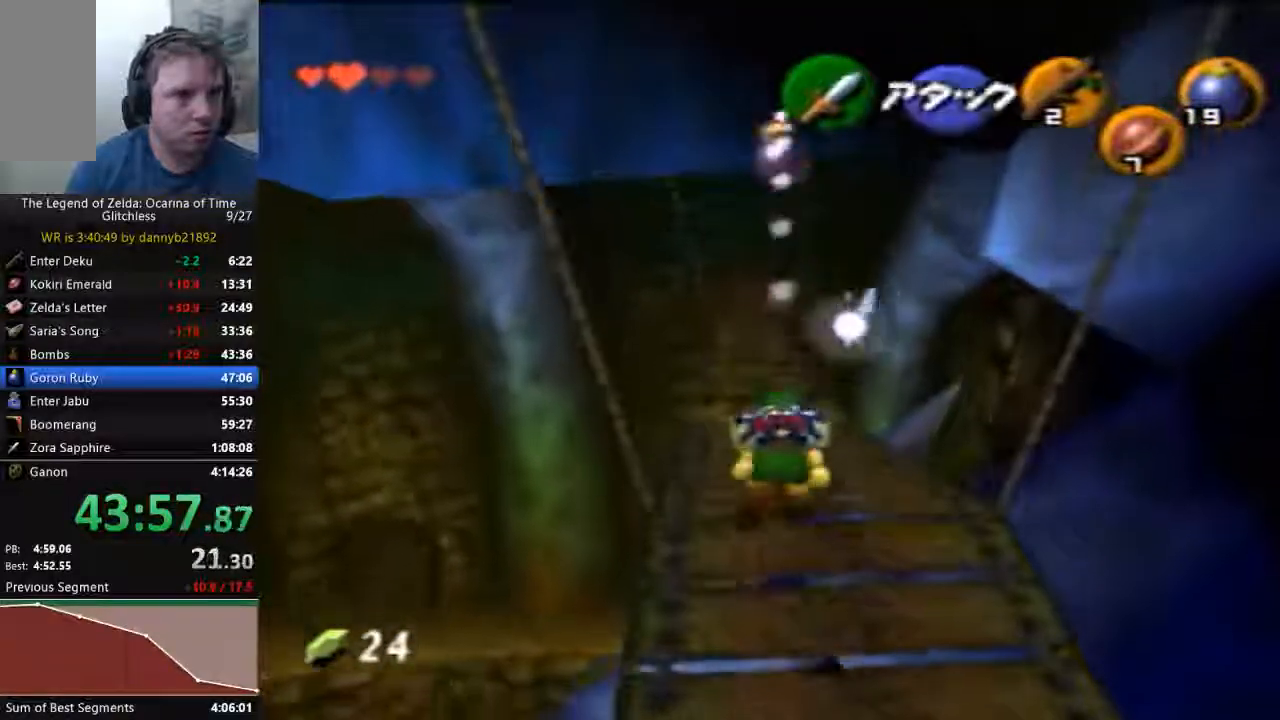
{"buttons": [], "left_stick": "up", "events": []}
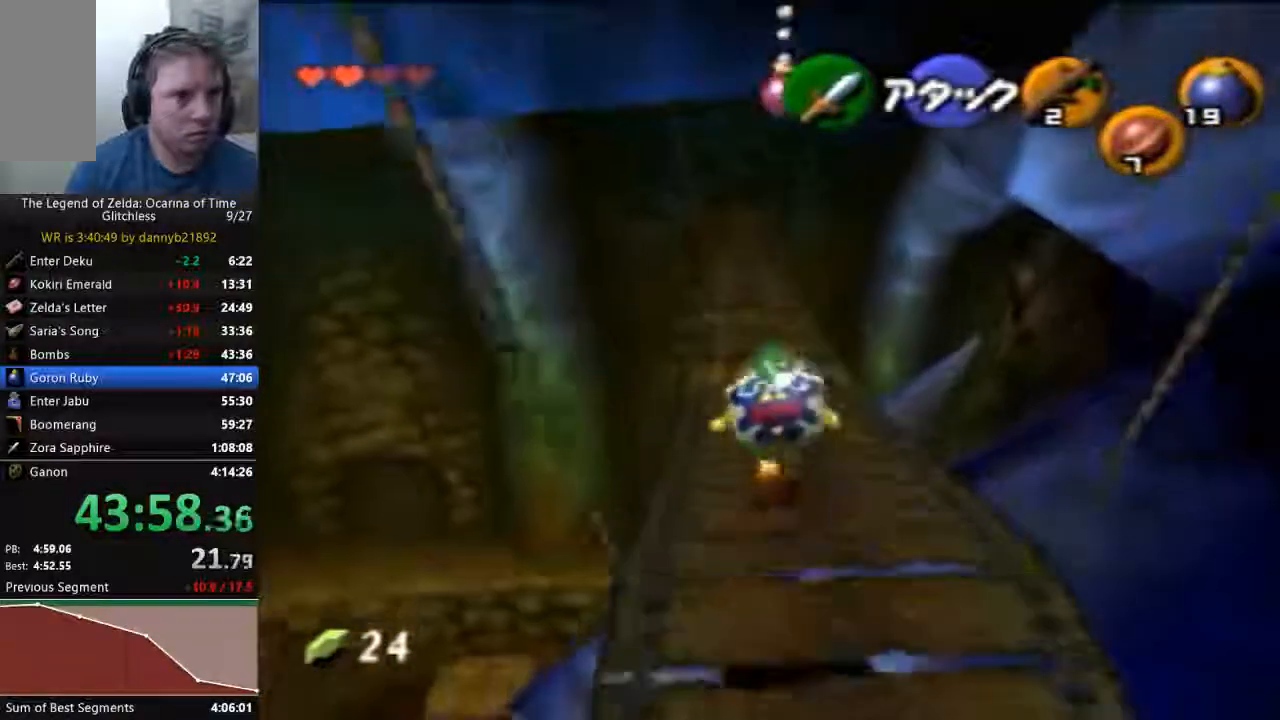
{"buttons": [], "left_stick": "up", "events": []}
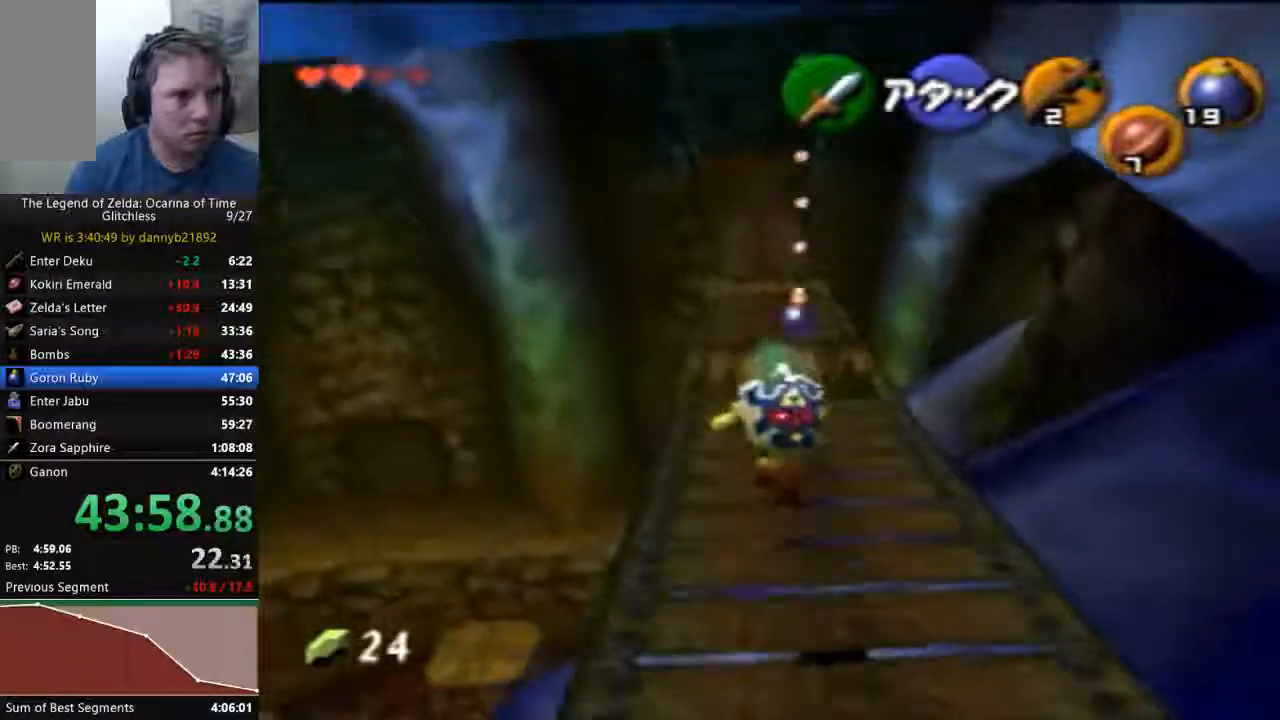
{"buttons": ["A"], "left_stick": "up"}
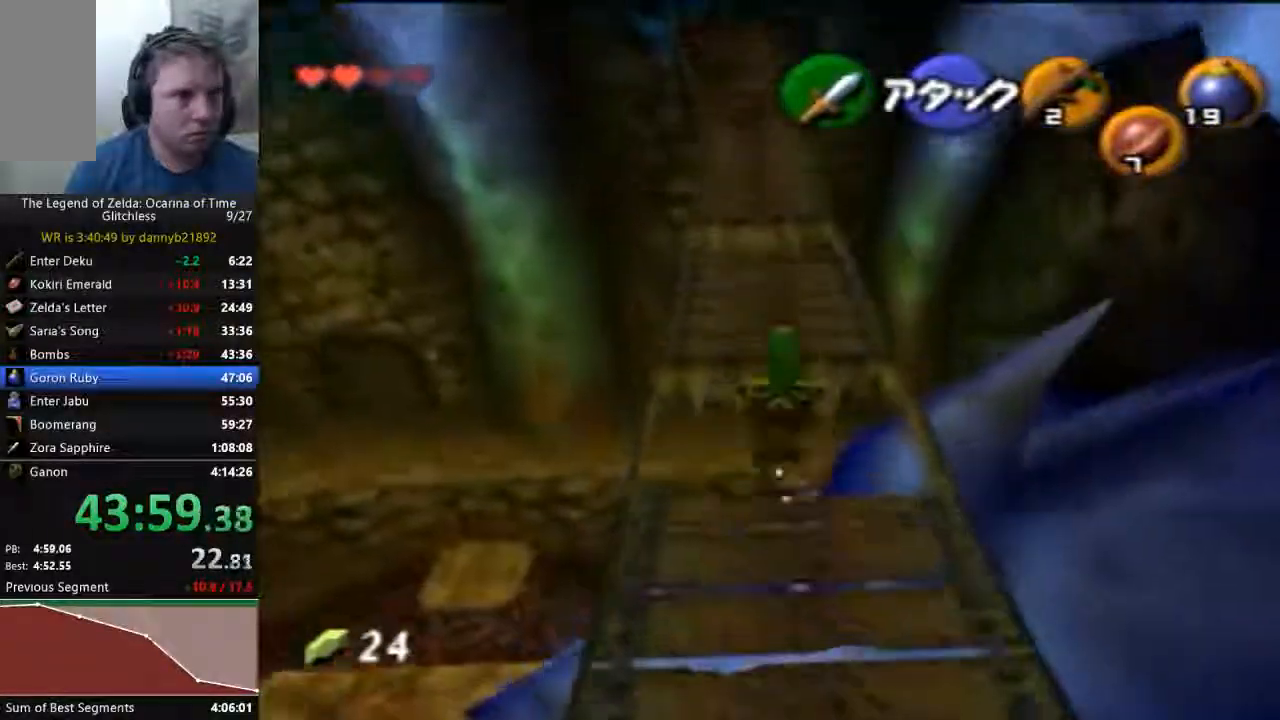
{"buttons": [], "left_stick": "up", "events": [[300, "A", "up"]]}
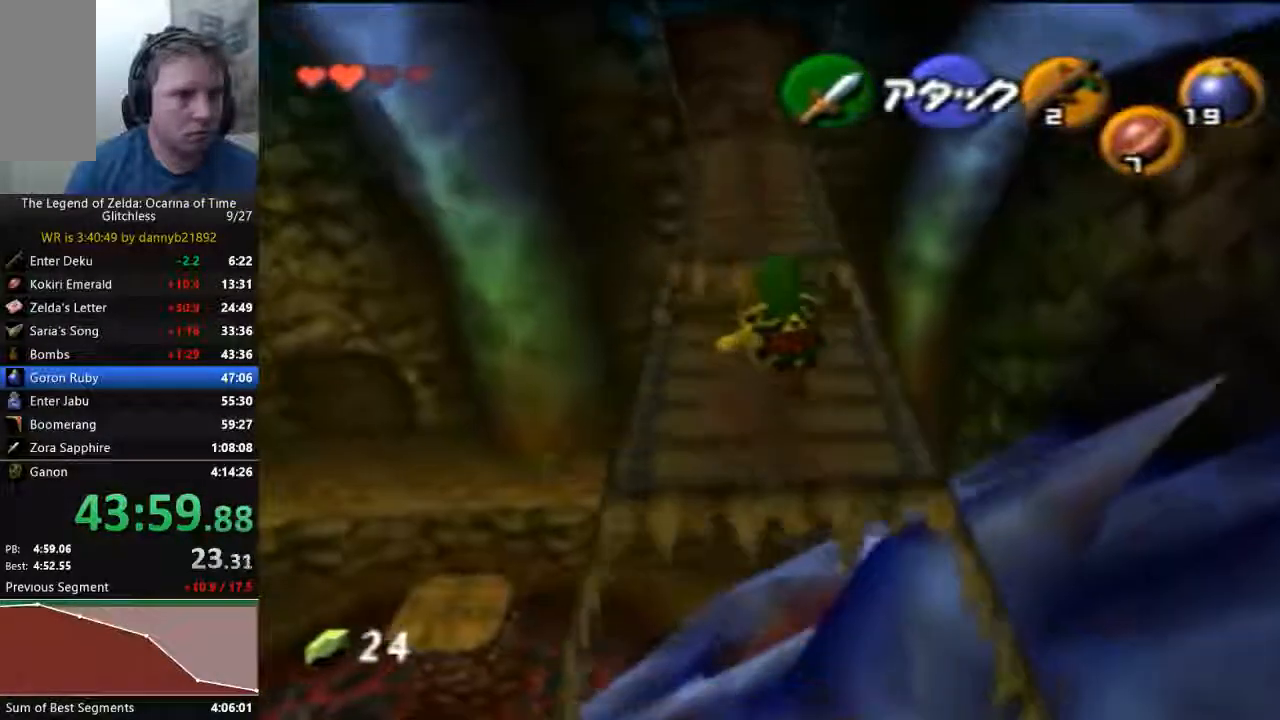
{"buttons": ["START"], "left_stick": "center"}
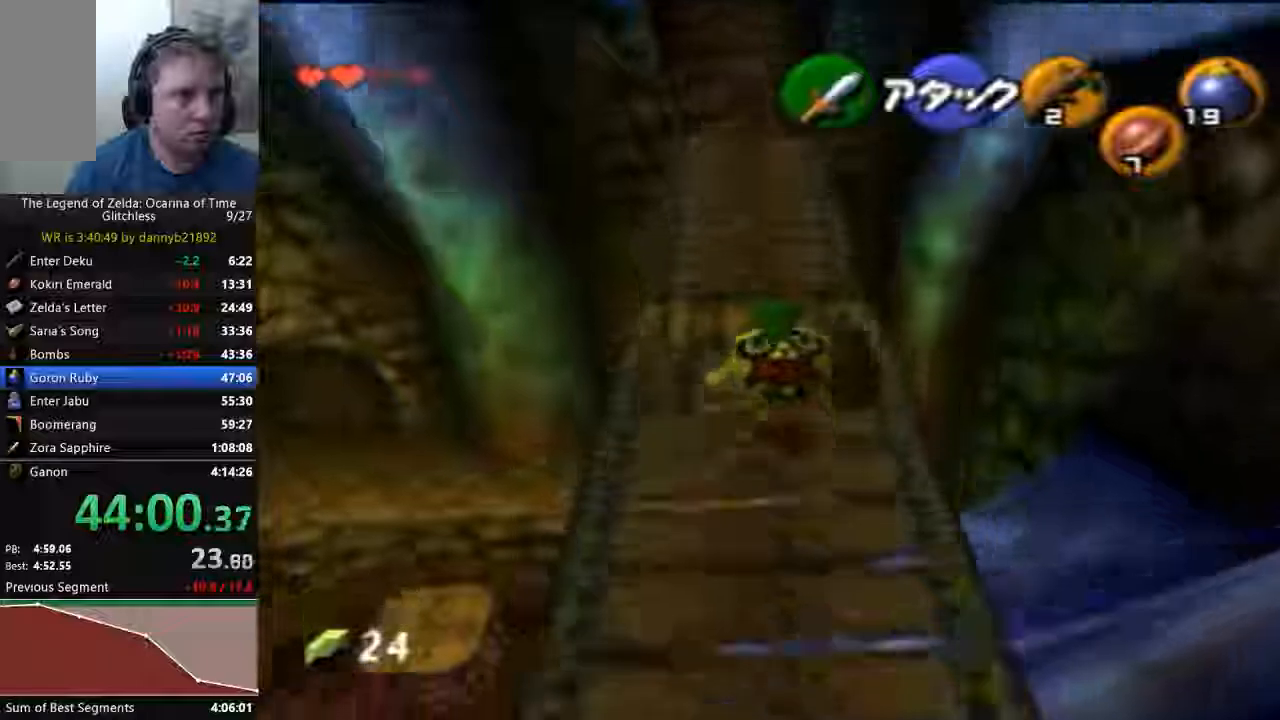
{"buttons": [], "left_stick": "center", "events": [[367, "START", "up"]]}
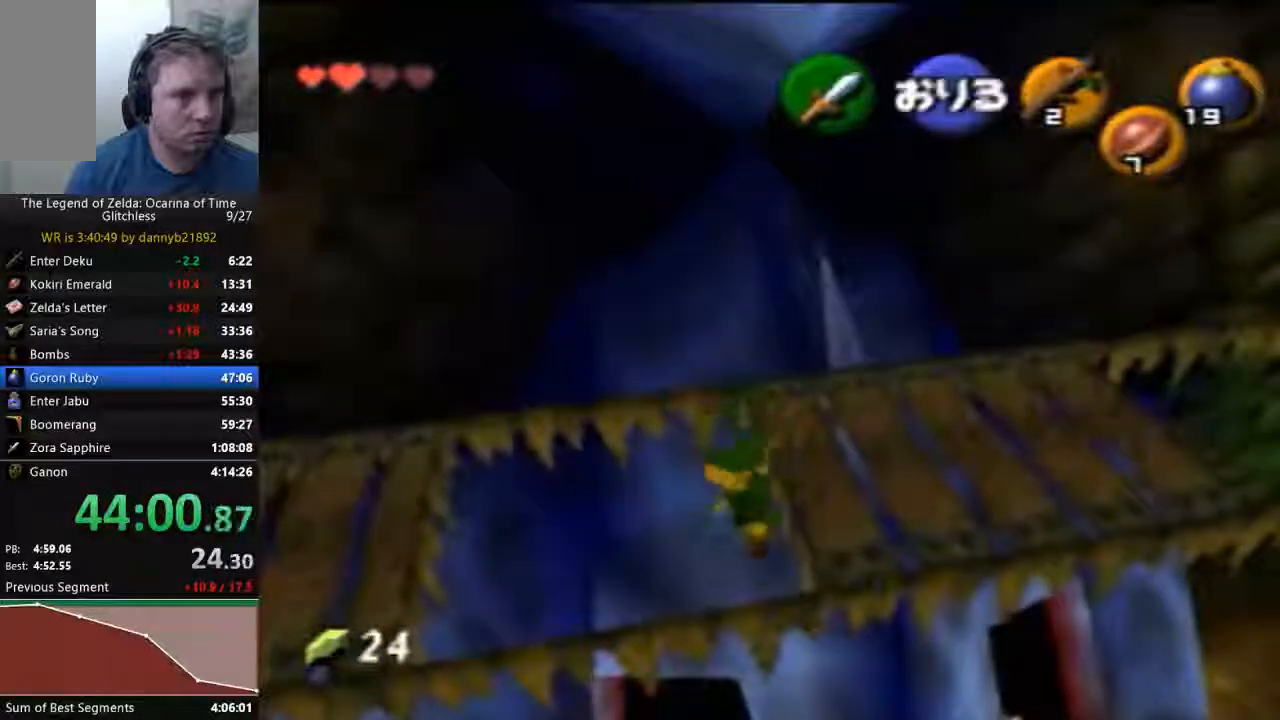
{"buttons": [], "left_stick": "center", "events": [[233, "A", "down"], [367, "A", "up"]]}
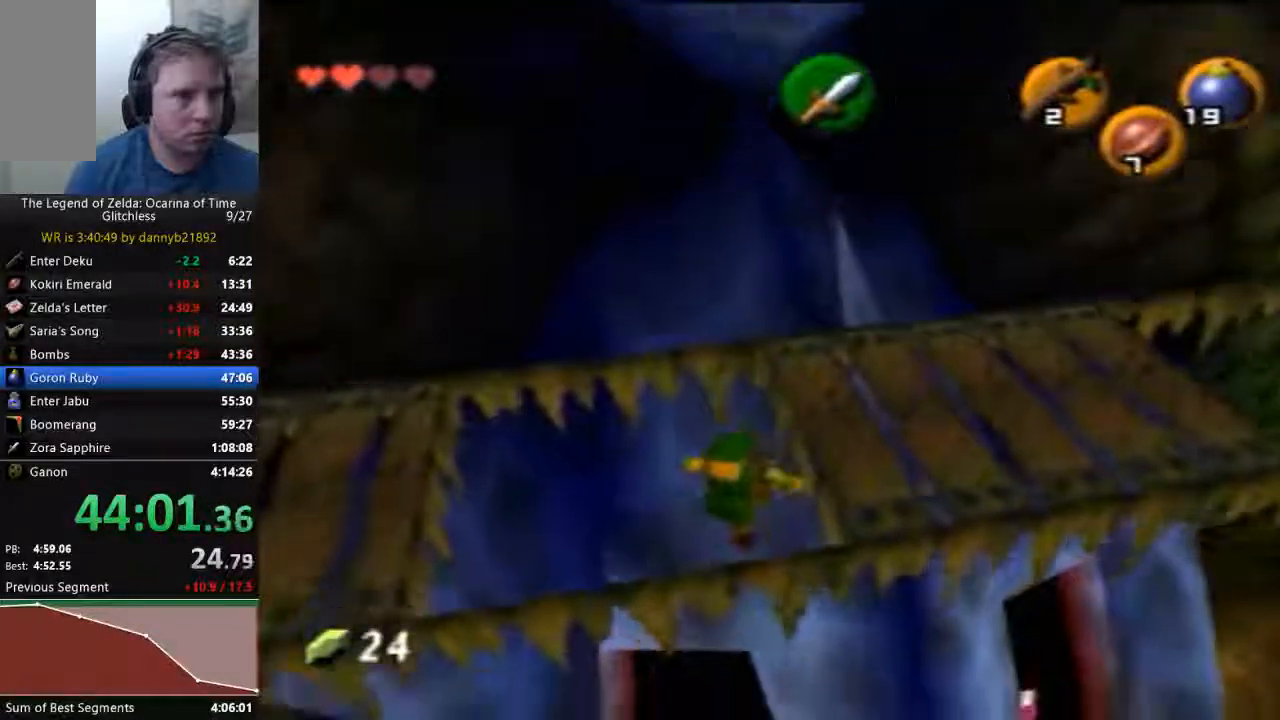
{"buttons": [], "left_stick": "center", "events": []}
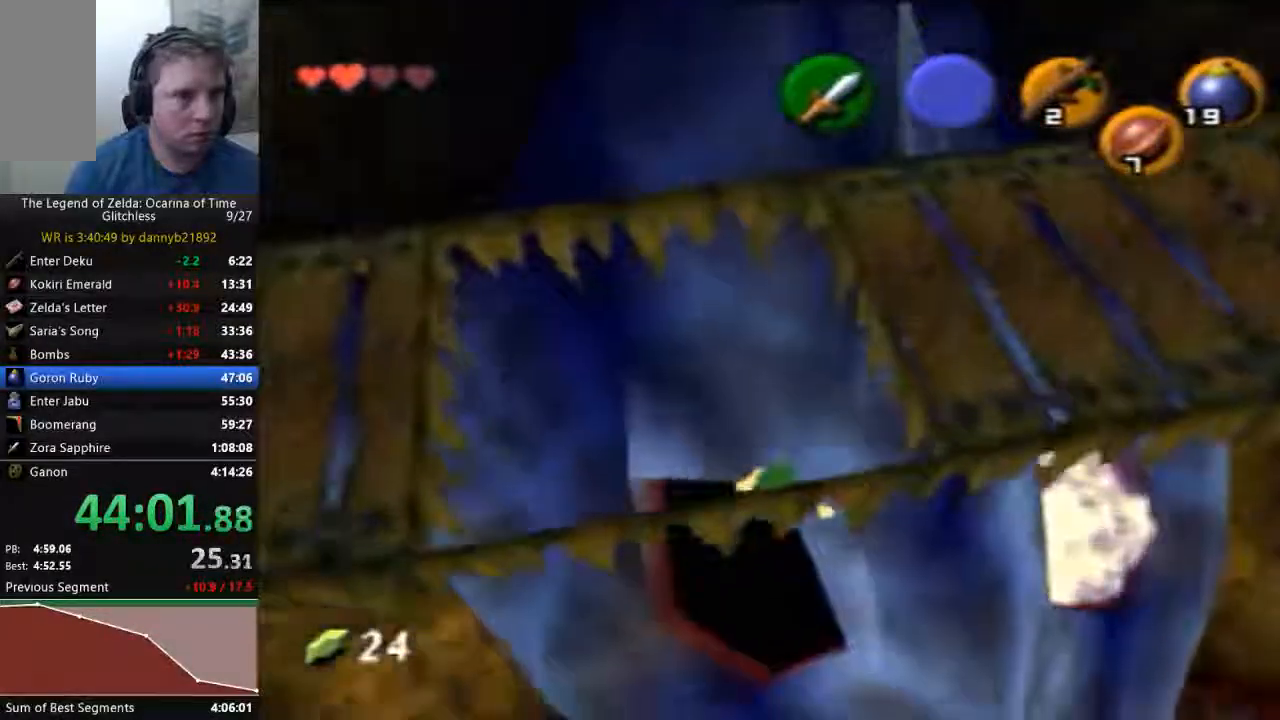
{"buttons": [], "left_stick": "center", "events": []}
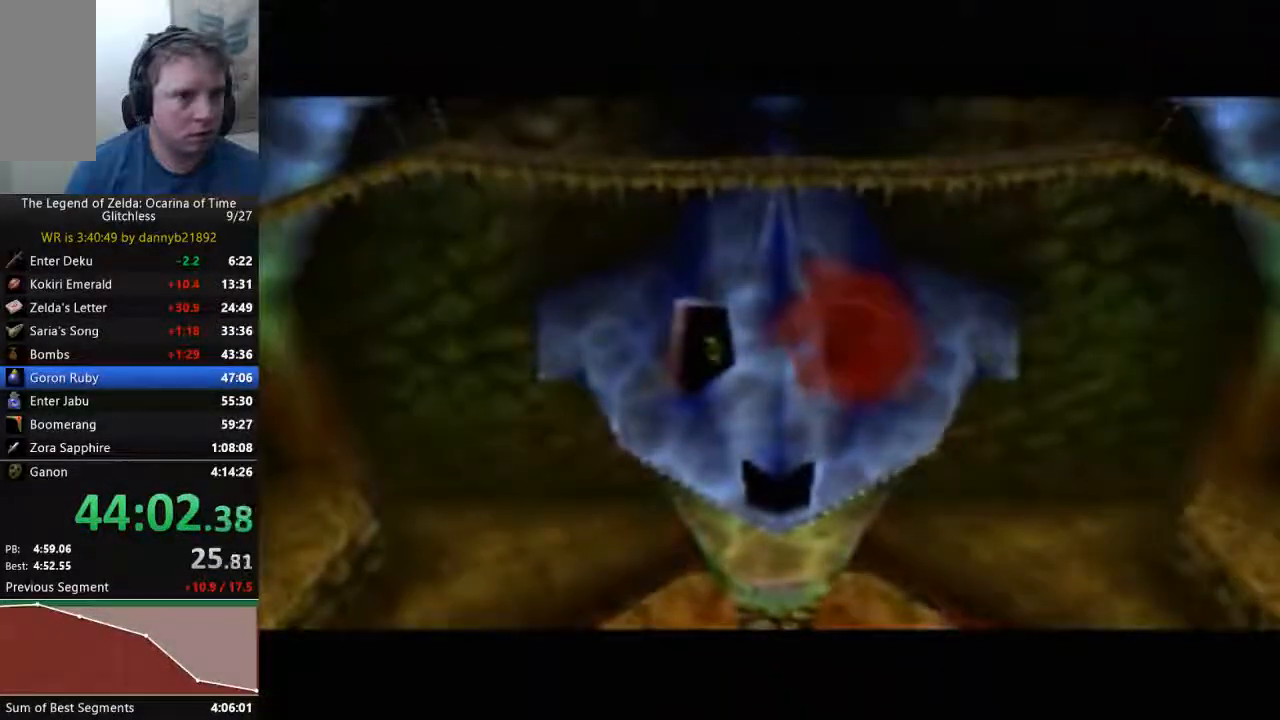
{"buttons": [], "left_stick": "center", "events": []}
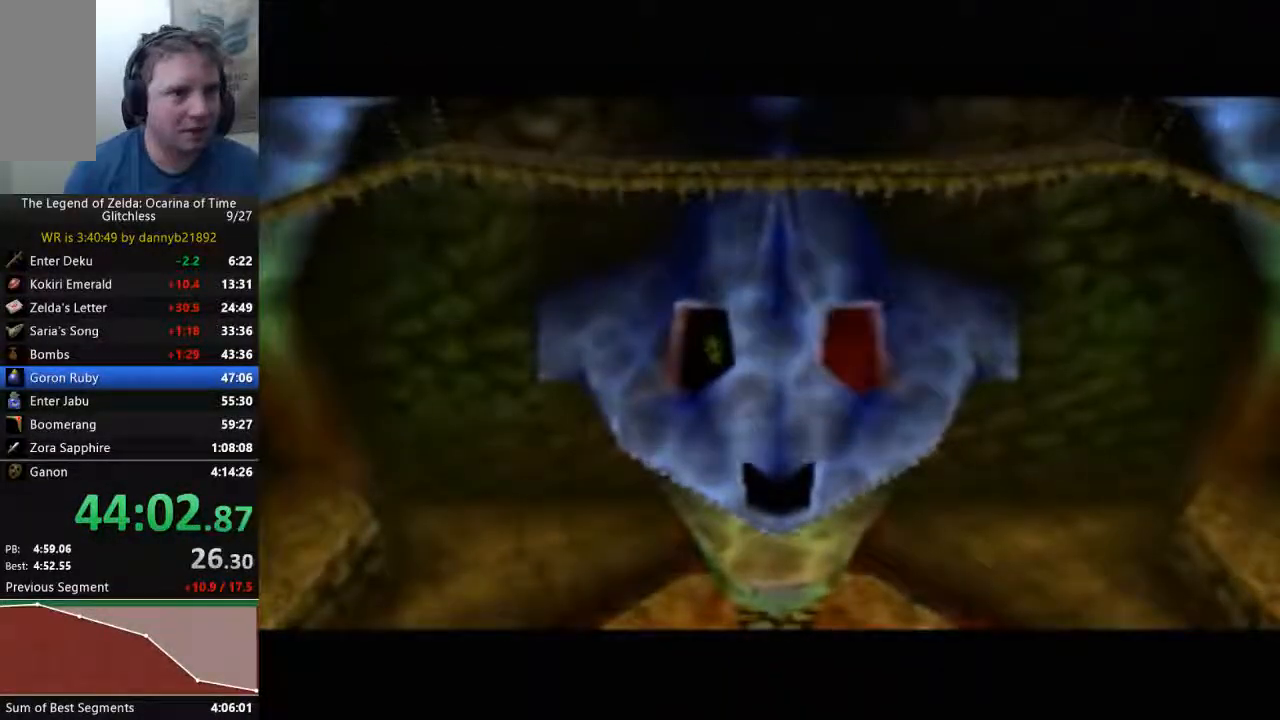
{"buttons": [], "left_stick": "center", "events": []}
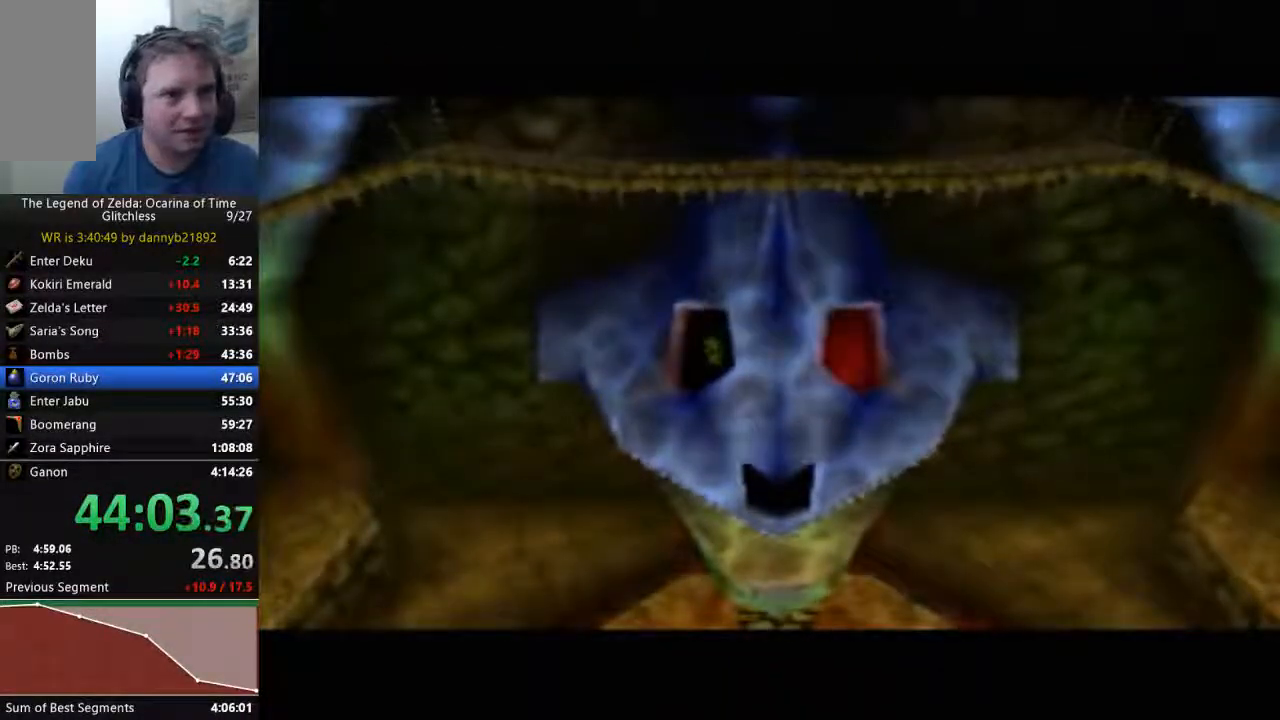
{"buttons": [], "left_stick": "center", "events": []}
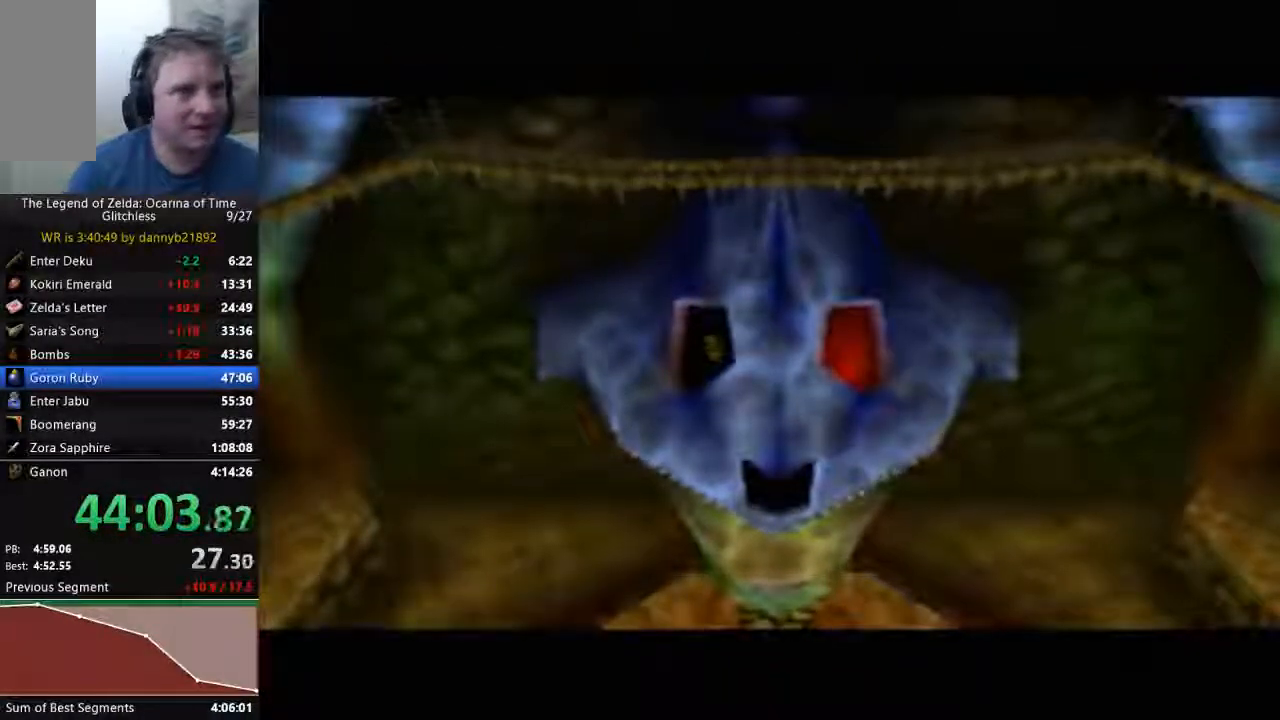
{"buttons": ["C_DOWN"], "left_stick": "center", "events": [[433, "C_DOWN", "down"]]}
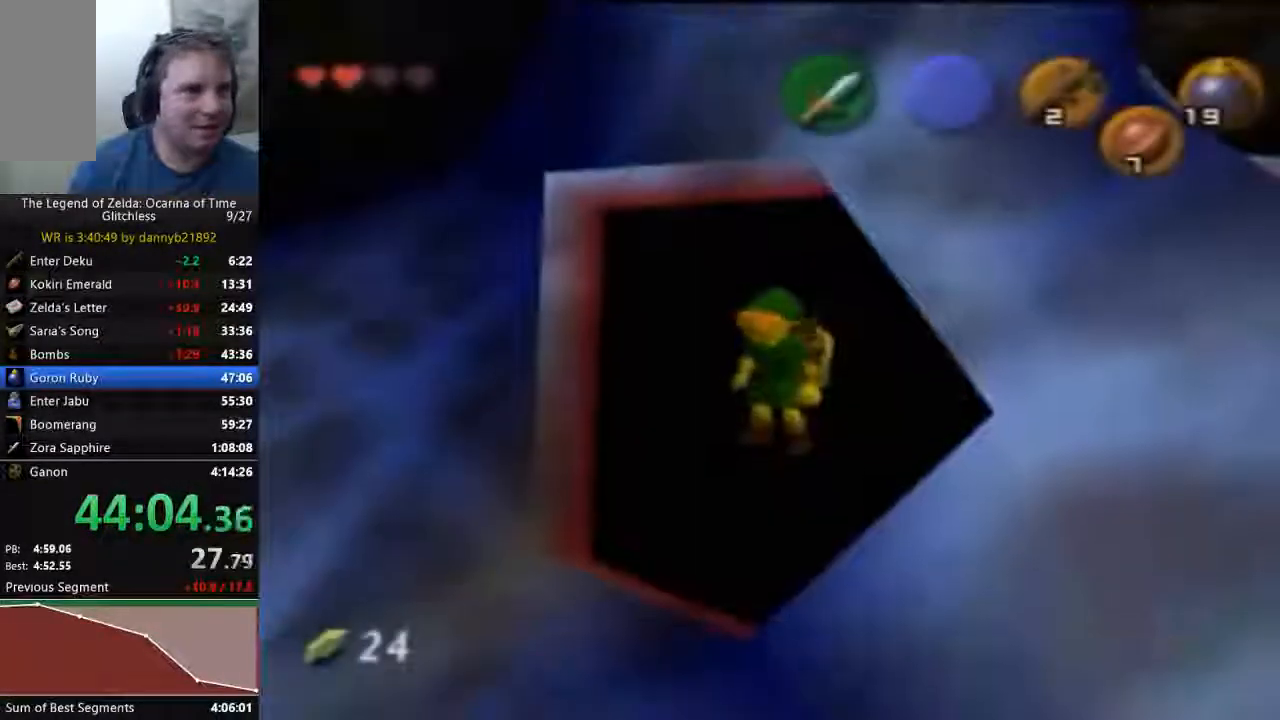
{"buttons": [], "left_stick": "center", "events": [[33, "C_DOWN", "up"]]}
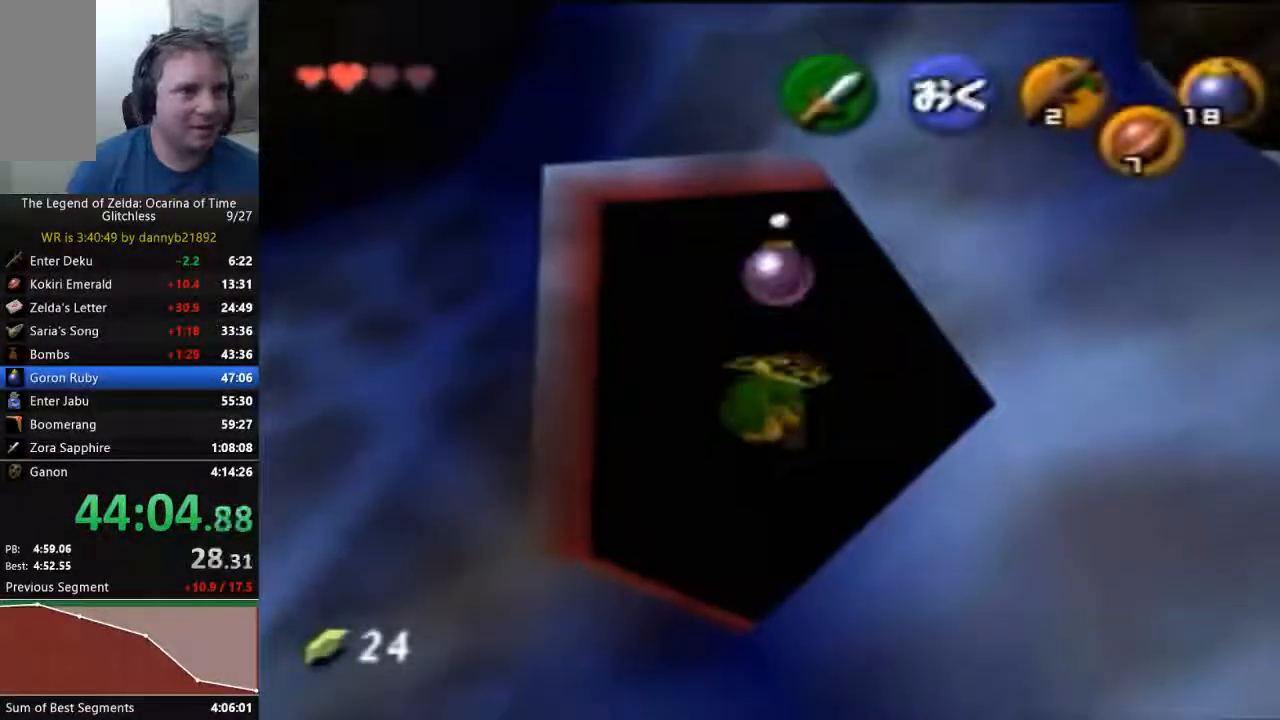
{"buttons": [], "left_stick": "down-left", "events": [[200, "left_stick", "down"], [367, "left_stick", "down-left"]]}
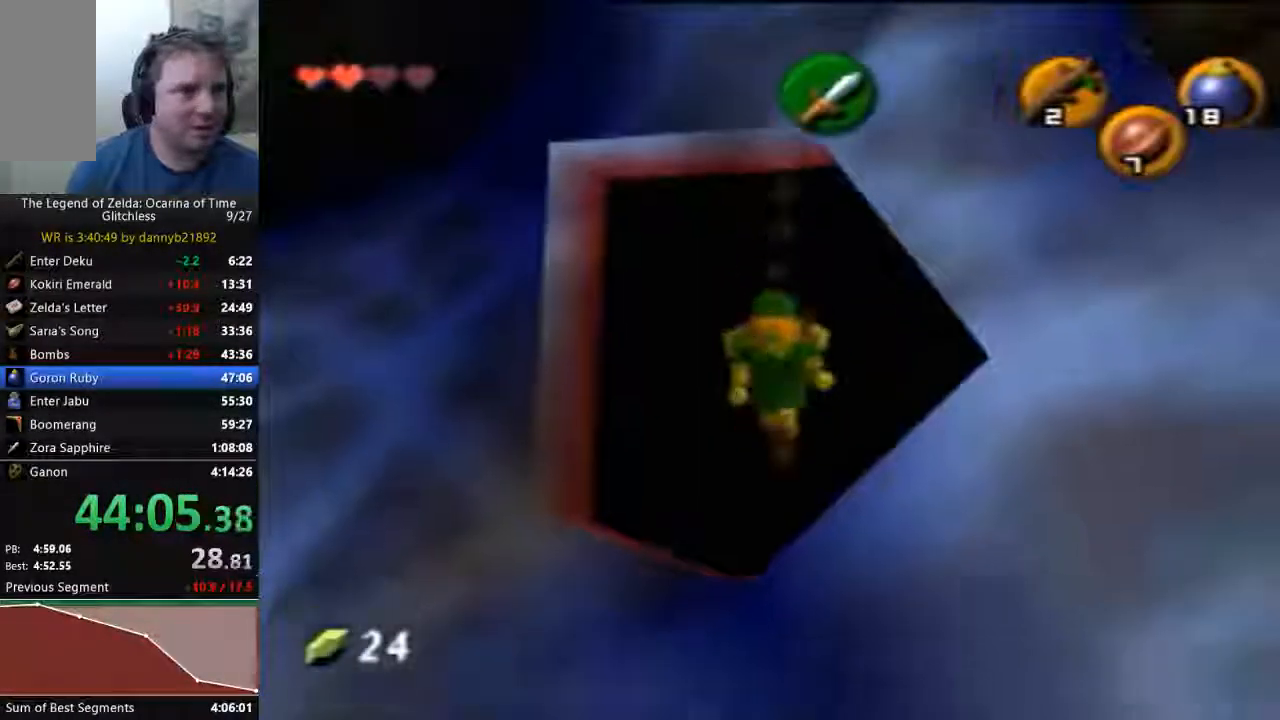
{"buttons": [], "left_stick": "down-right"}
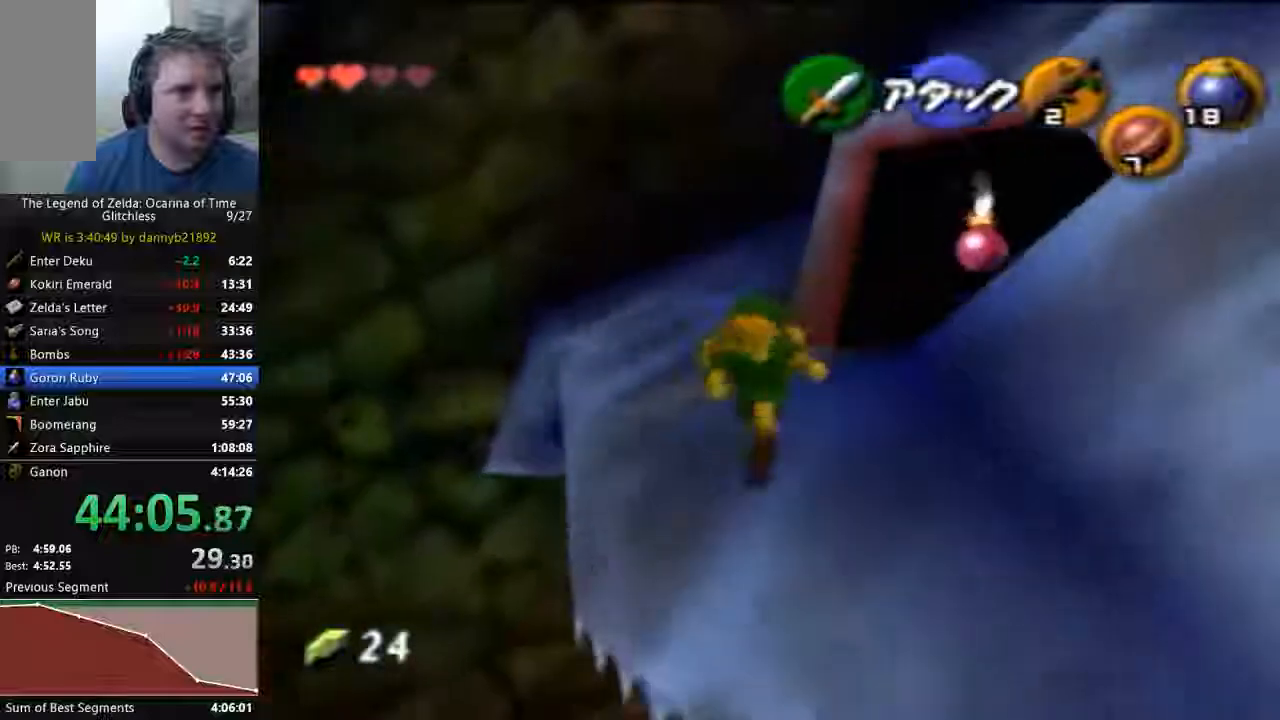
{"buttons": [], "left_stick": "down-right", "events": []}
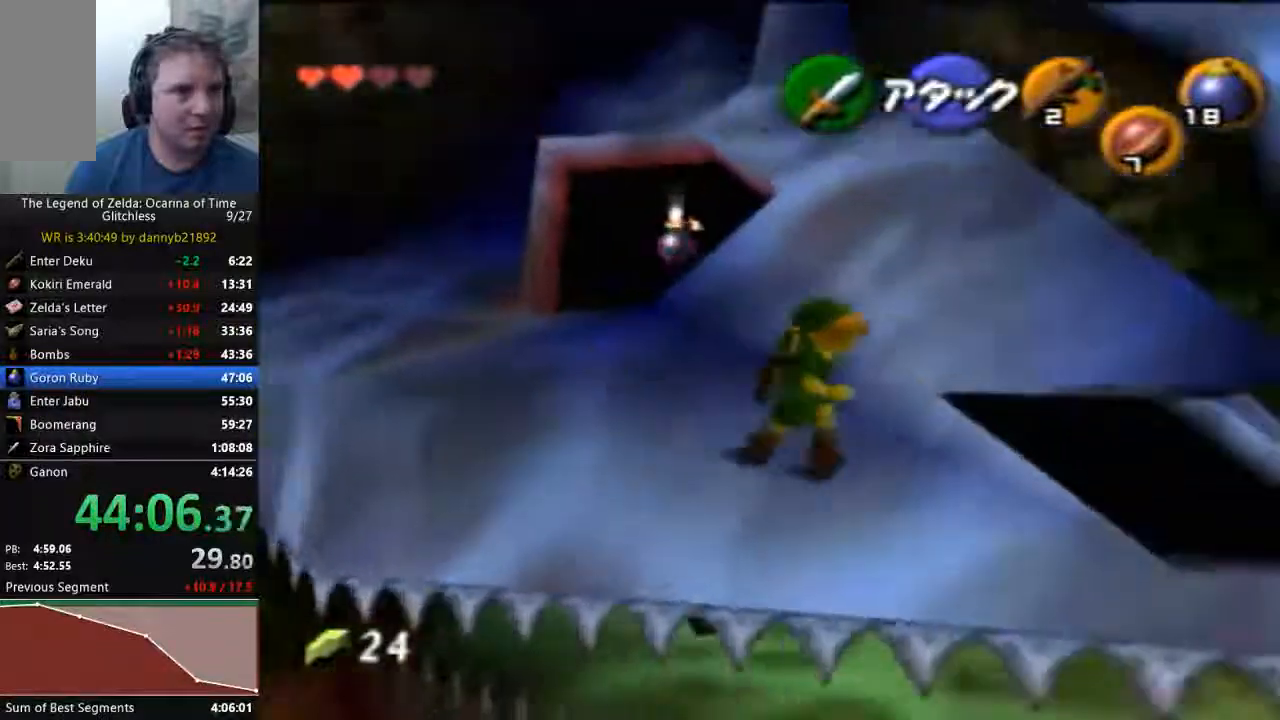
{"buttons": [], "left_stick": "center", "events": [[133, "left_stick", "right"], [433, "left_stick", "center"]]}
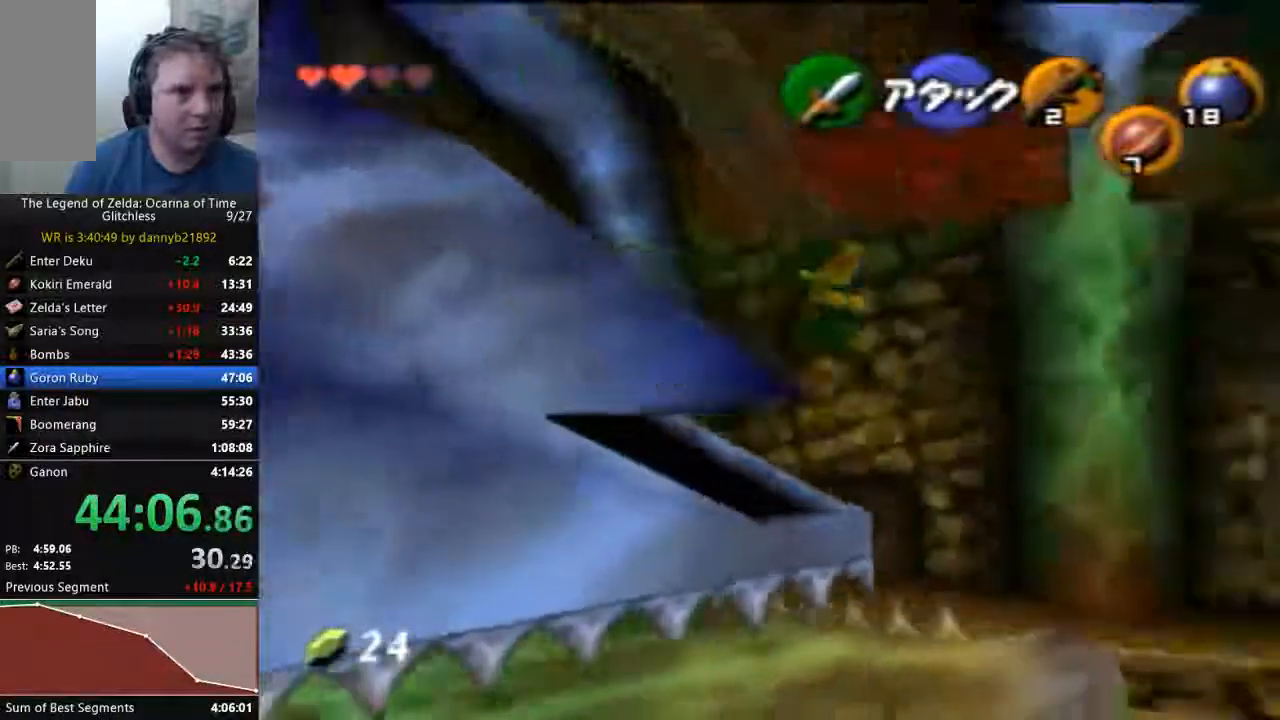
{"buttons": [], "left_stick": "down-left", "events": [[33, "left_stick", "down-left"]]}
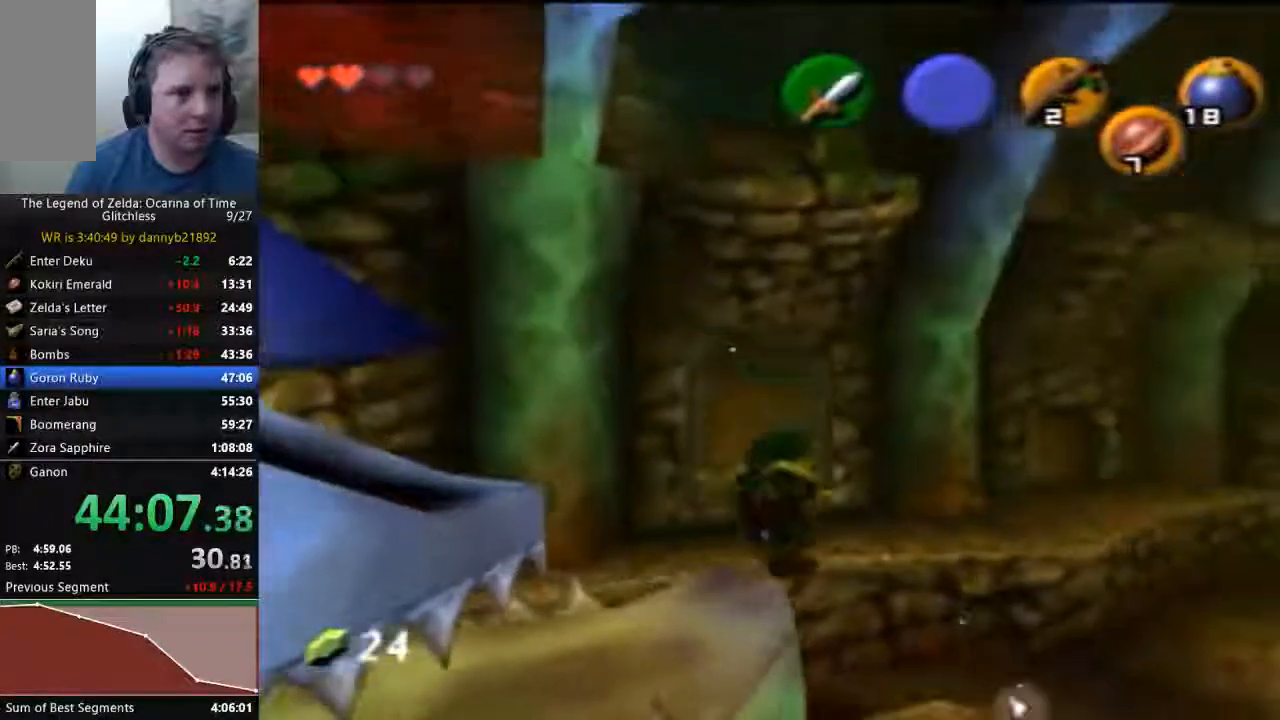
{"buttons": ["START", "C_LEFT"], "left_stick": "center", "events": [[300, "C_LEFT", "down"], [467, "START", "down"], [467, "left_stick", "center"]]}
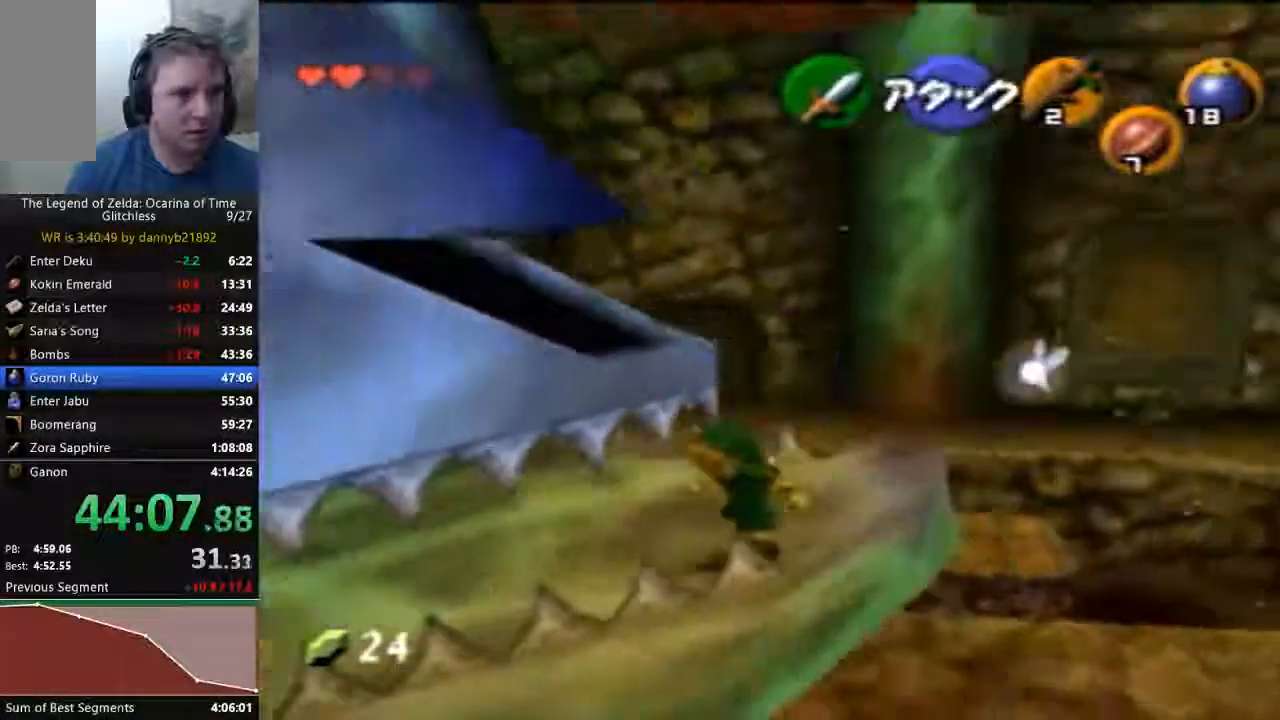
{"buttons": [], "left_stick": "up-left", "events": [[267, "left_stick", "up"], [333, "C_LEFT", "up"], [333, "START", "up"], [400, "left_stick", "up-left"]]}
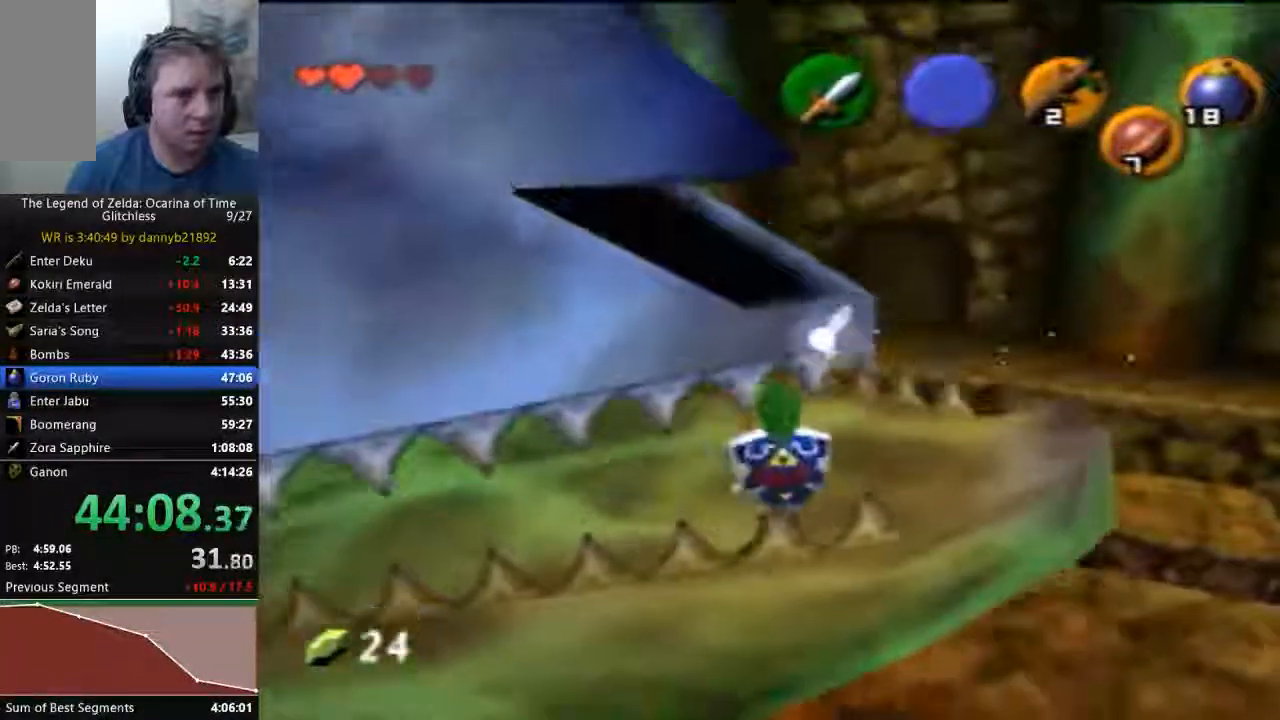
{"buttons": ["START"], "left_stick": "center", "events": [[433, "START", "down"], [467, "left_stick", "center"]]}
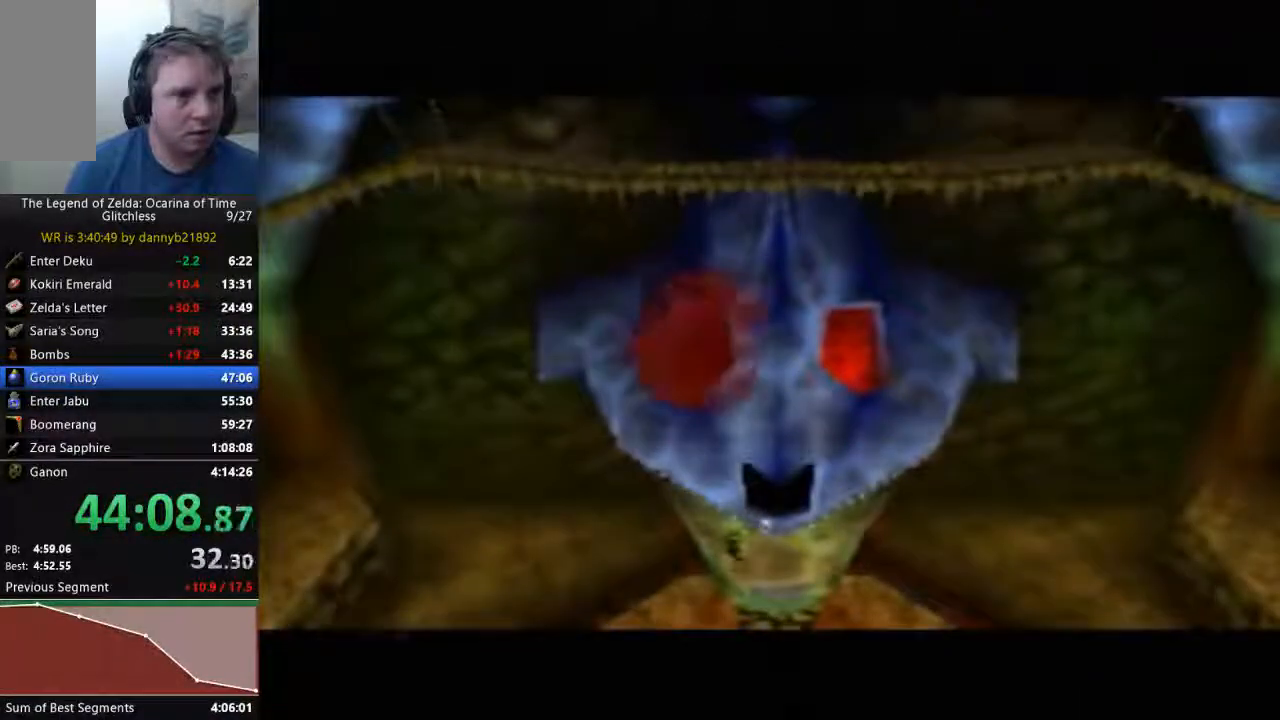
{"buttons": [], "left_stick": "center", "events": [[400, "START", "up"]]}
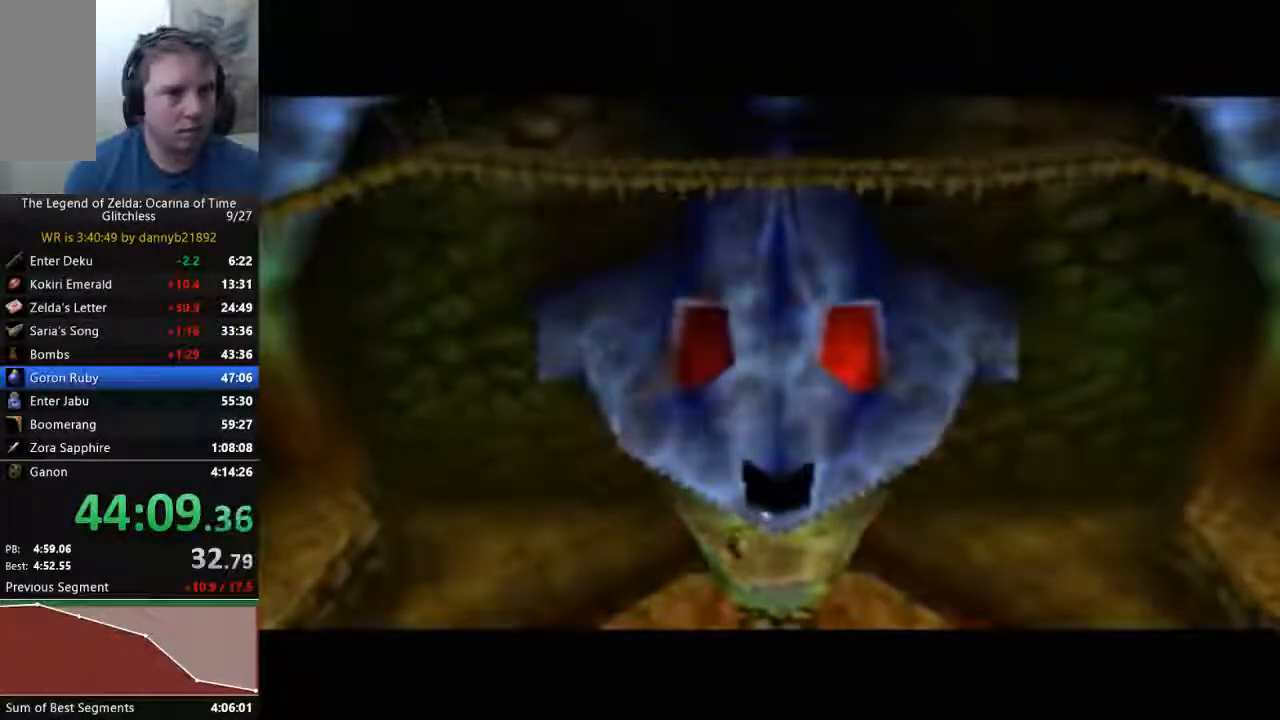
{"buttons": [], "left_stick": "center", "events": []}